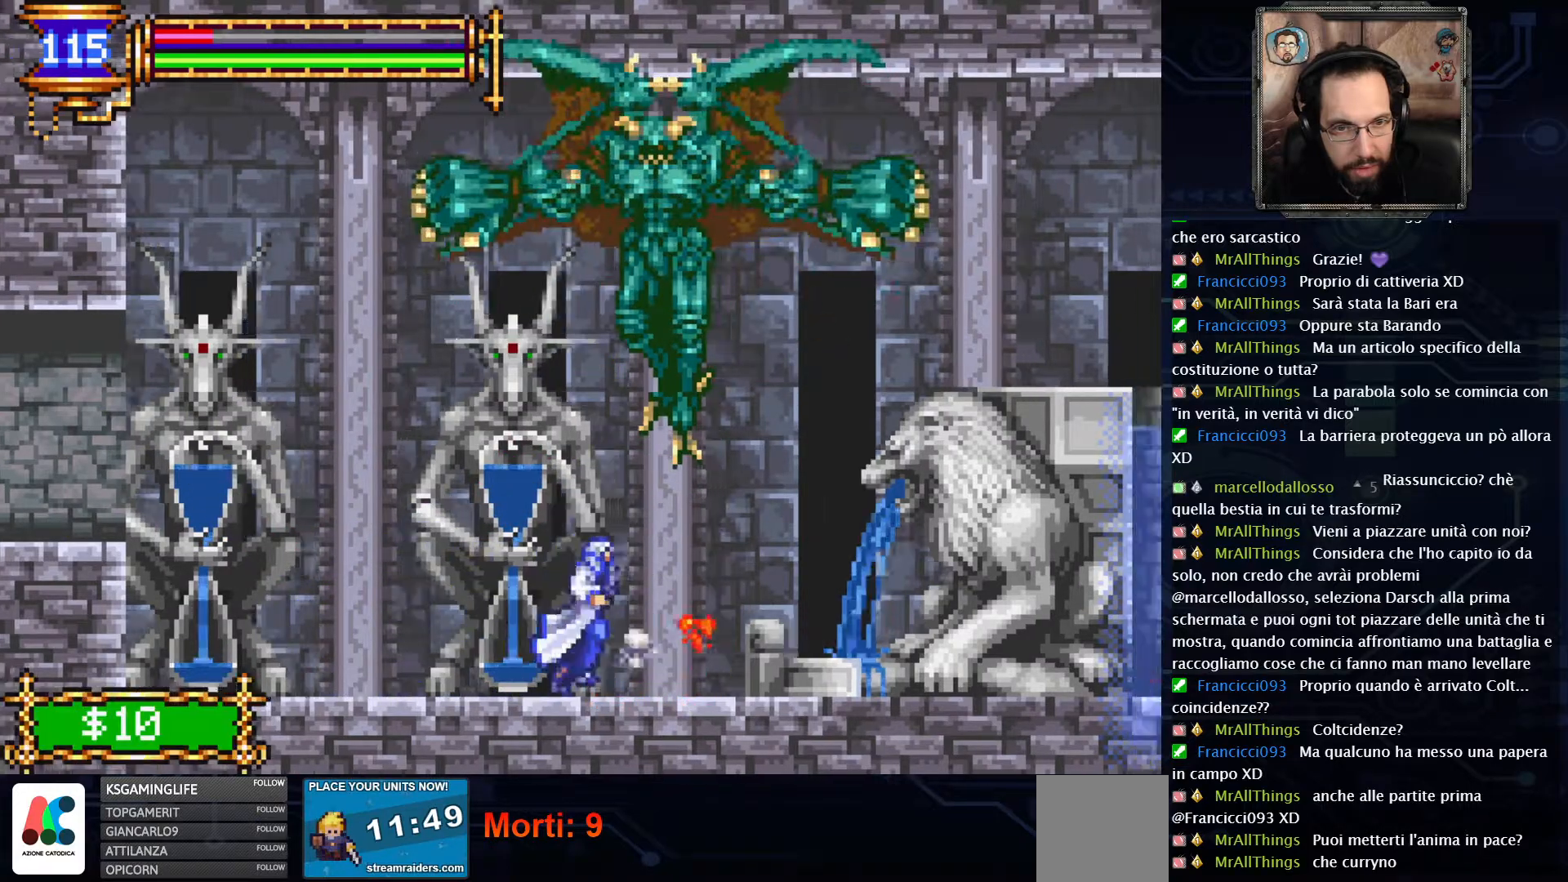
Gameplay with a controller (Xbox layout); each line is a JSON object with the inputs held at the frame after it (dt_ms = milliseconds from this image to that frame). "events" lists button and stick changes between this image and that frame as [ms after this image, input, new state], when the widget could be followed in between. Not read: L1 L3 R1 R3.
{"dt_ms": 500, "buttons": [], "left_stick": "center", "right_stick": "center", "events": []}
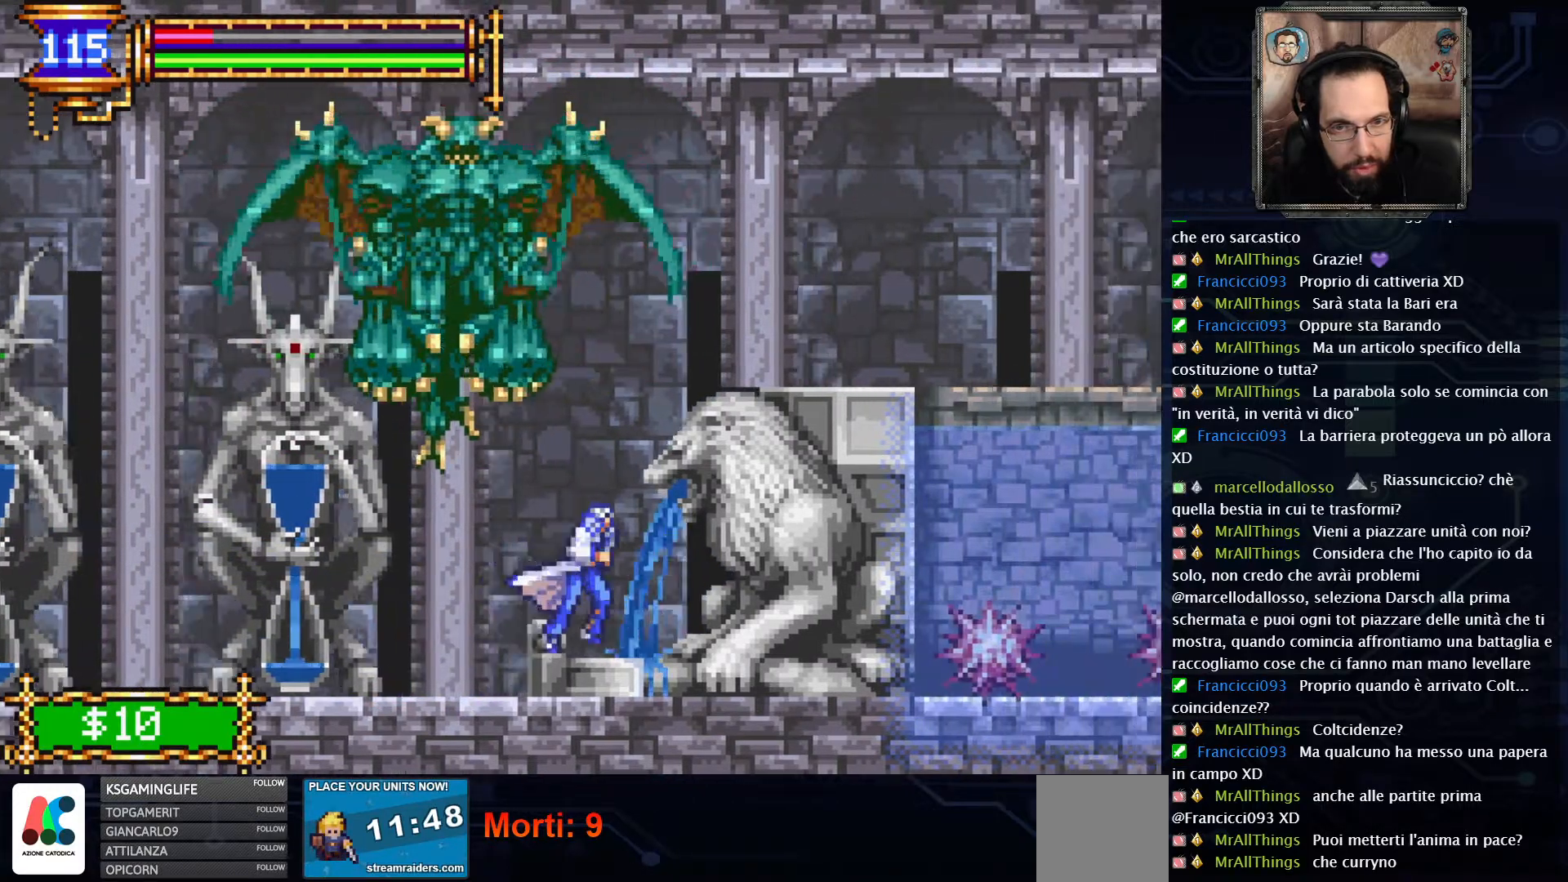
{"dt_ms": 1000, "buttons": [], "left_stick": "center", "right_stick": "center"}
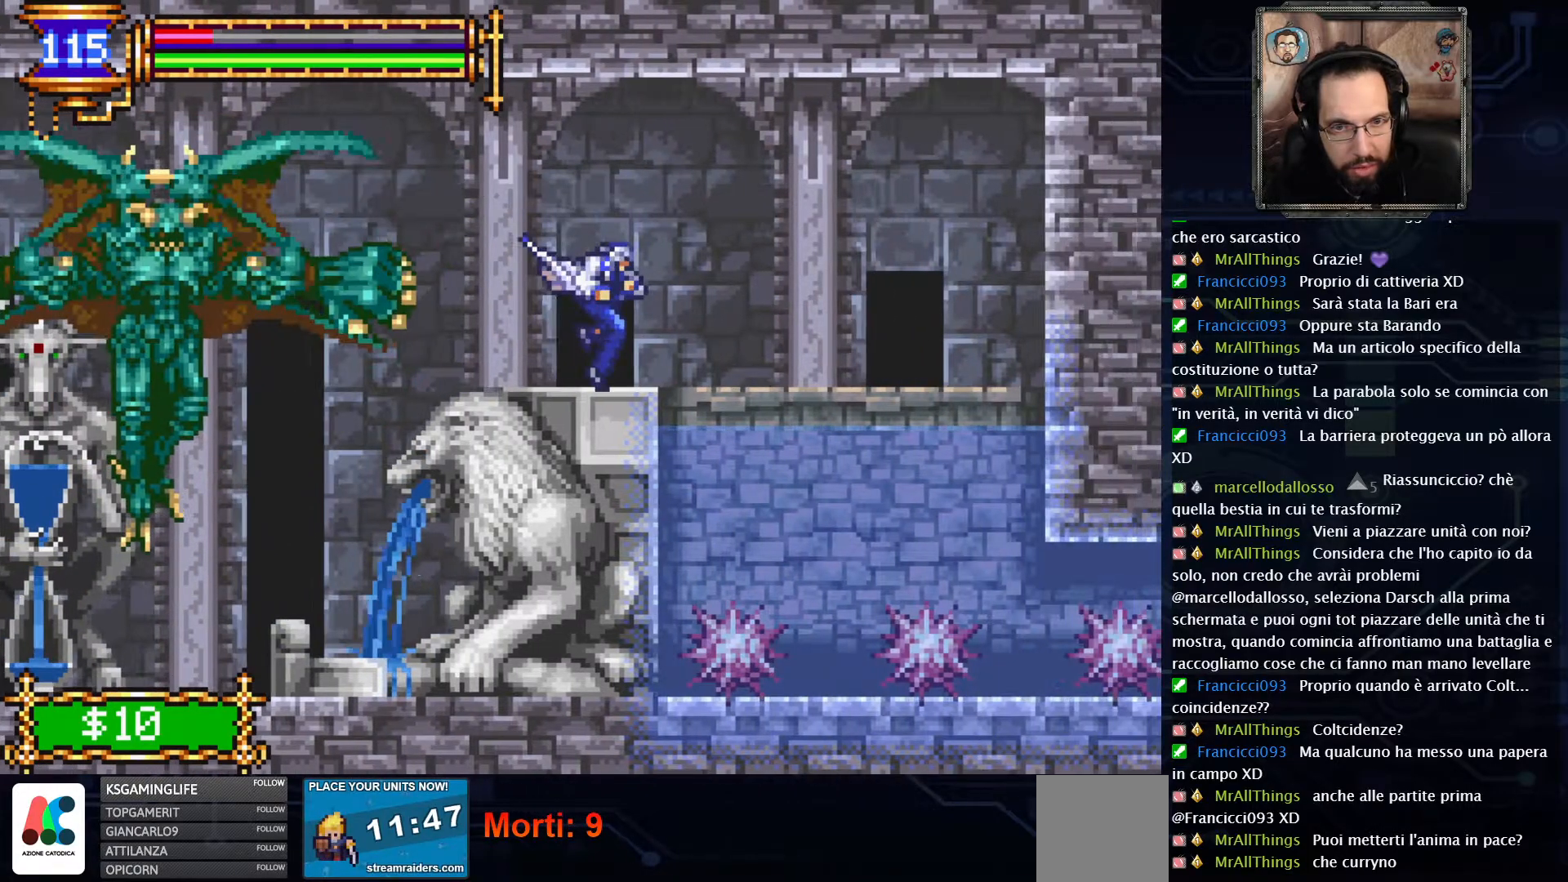
{"dt_ms": 500, "buttons": ["DPAD_RIGHT"], "left_stick": "center", "right_stick": "center", "events": [[100, "DPAD_RIGHT", "down"], [167, "A", "down"], [317, "A", "up"]]}
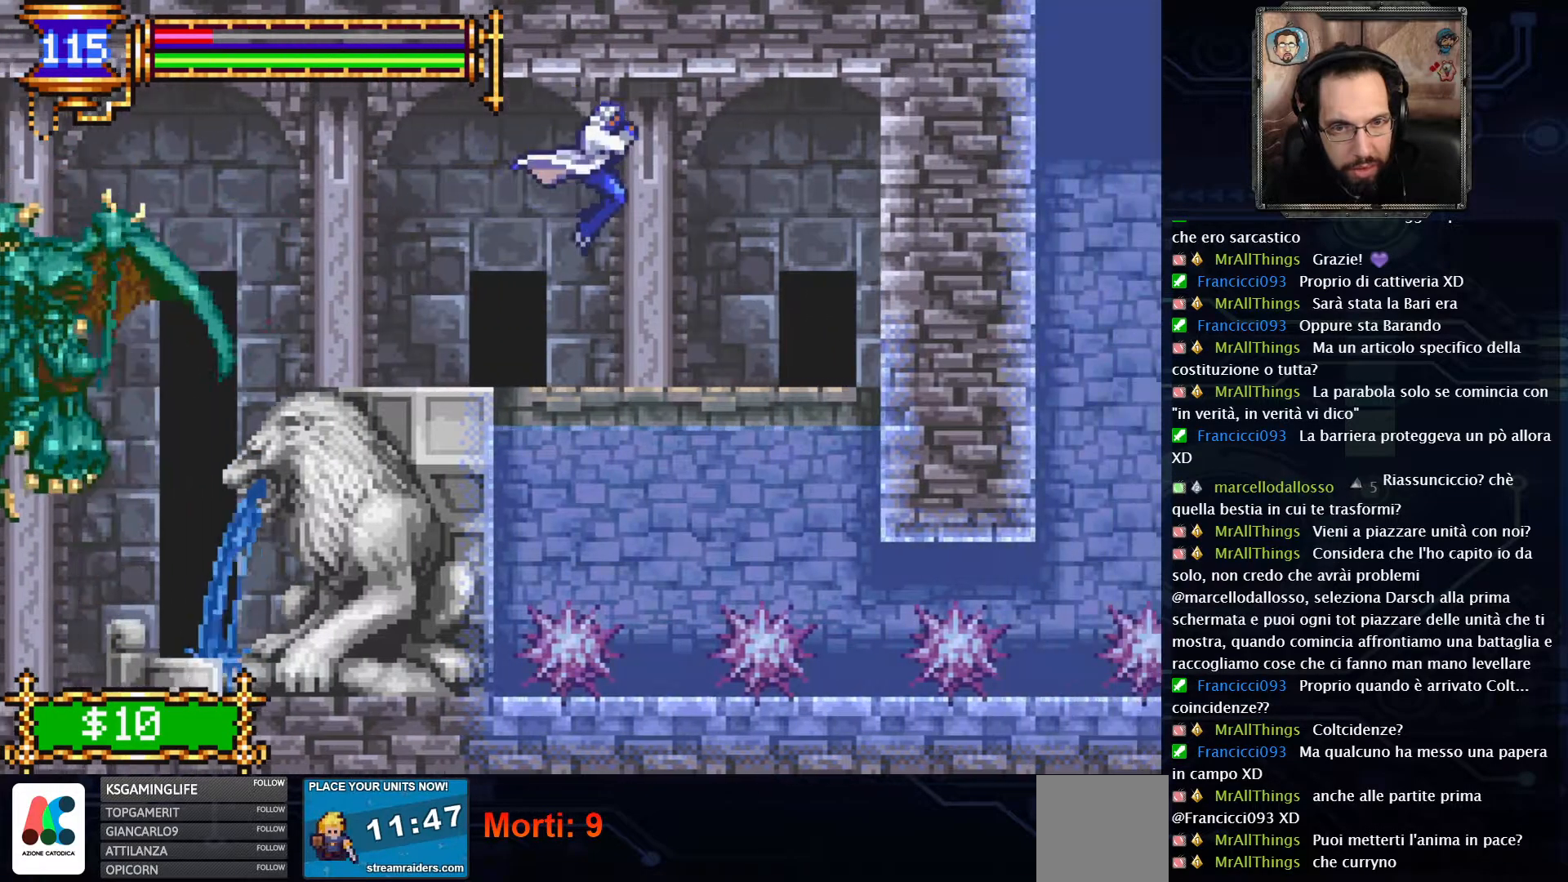
{"dt_ms": 500, "buttons": [], "left_stick": "center", "right_stick": "center", "events": [[33, "DPAD_RIGHT", "up"]]}
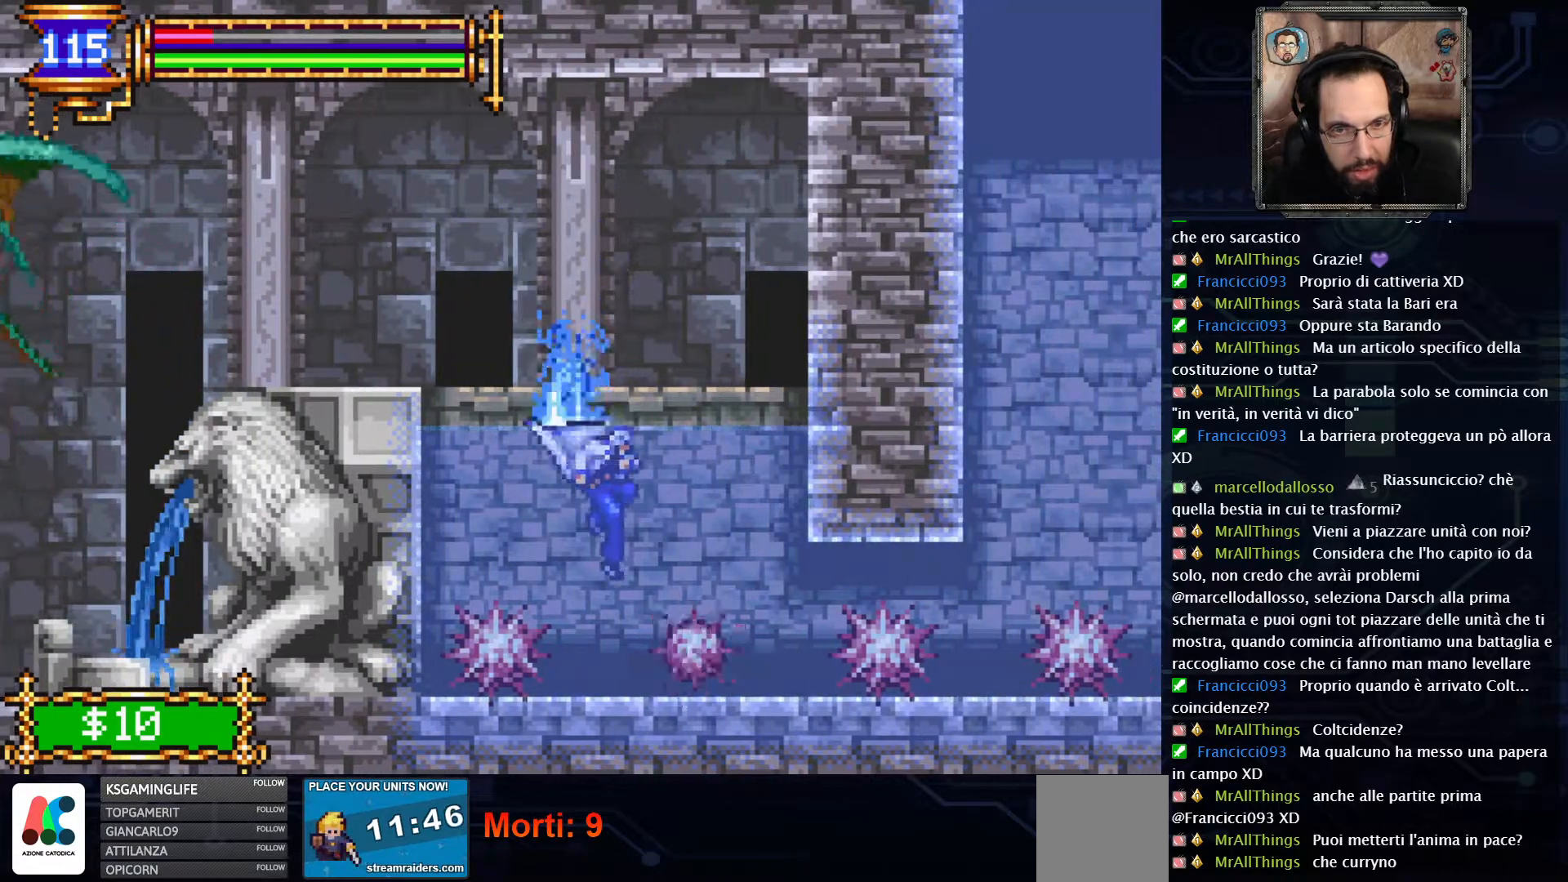
{"dt_ms": 500, "buttons": ["DPAD_DOWN"], "left_stick": "center", "right_stick": "center", "events": [[400, "DPAD_DOWN", "down"]]}
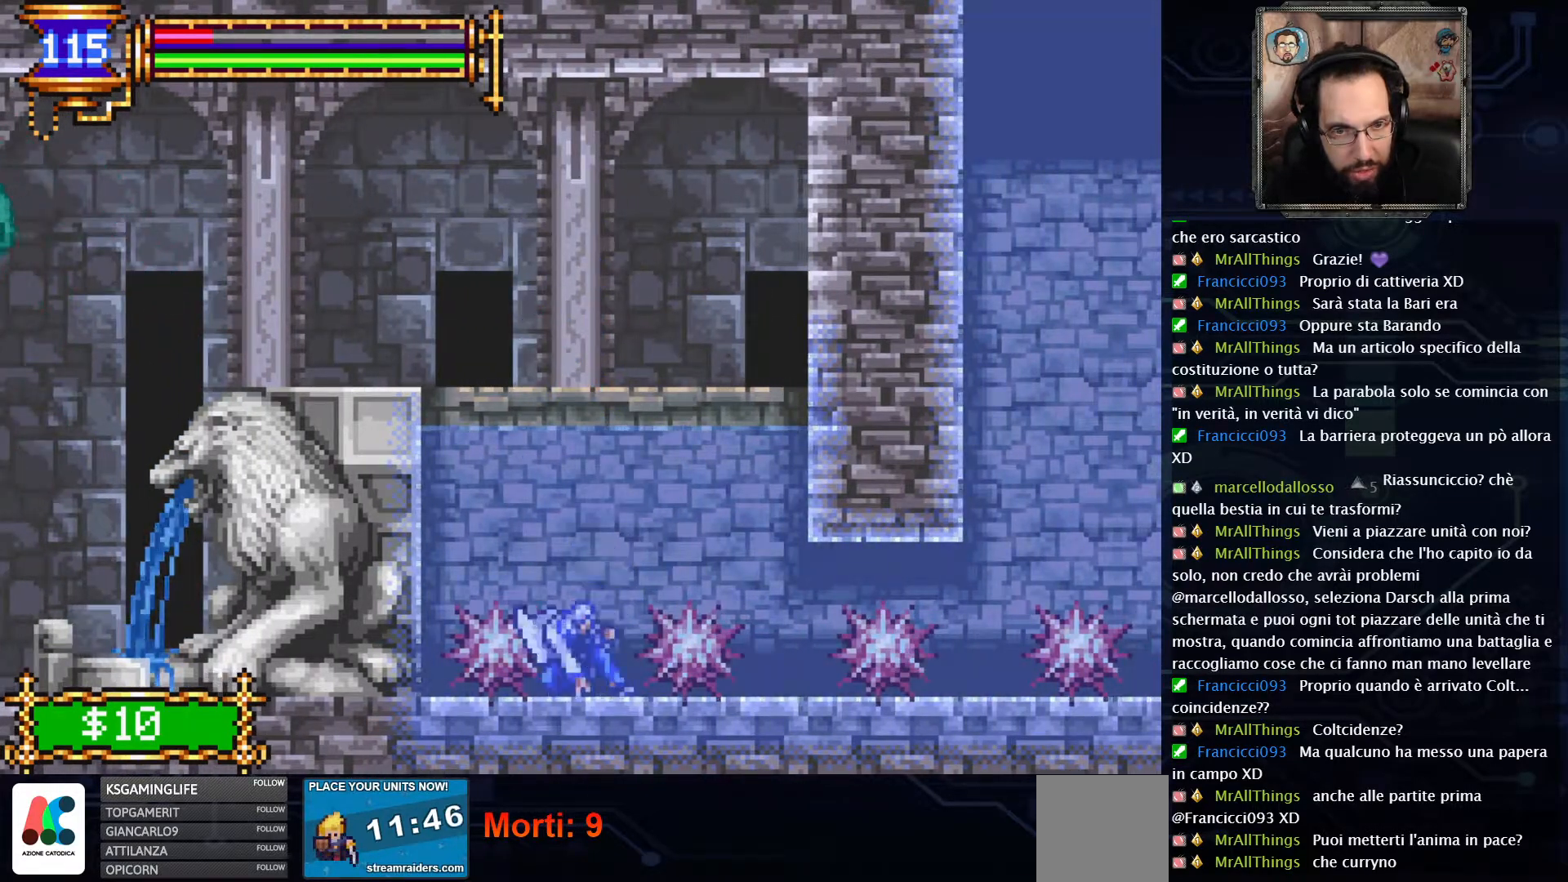
{"dt_ms": 500, "buttons": [], "left_stick": "center", "right_stick": "center", "events": [[33, "X", "down"], [117, "X", "up"], [400, "DPAD_DOWN", "up"]]}
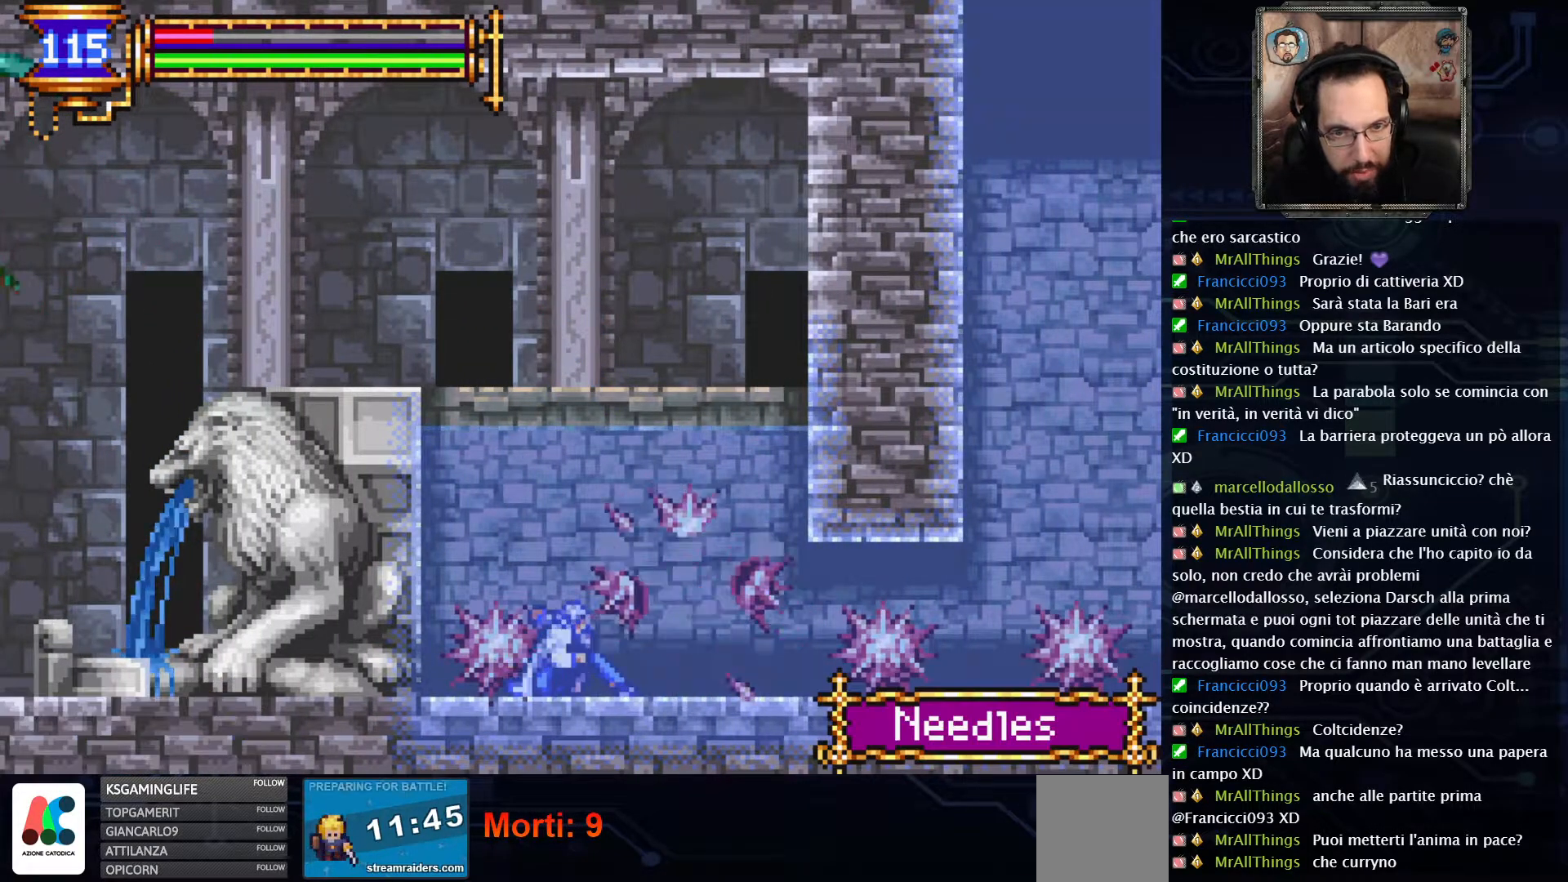
{"dt_ms": 500, "buttons": ["DPAD_DOWN"], "left_stick": "center", "right_stick": "center", "events": [[50, "DPAD_RIGHT", "down"], [383, "DPAD_RIGHT", "up"], [417, "DPAD_DOWN", "down"]]}
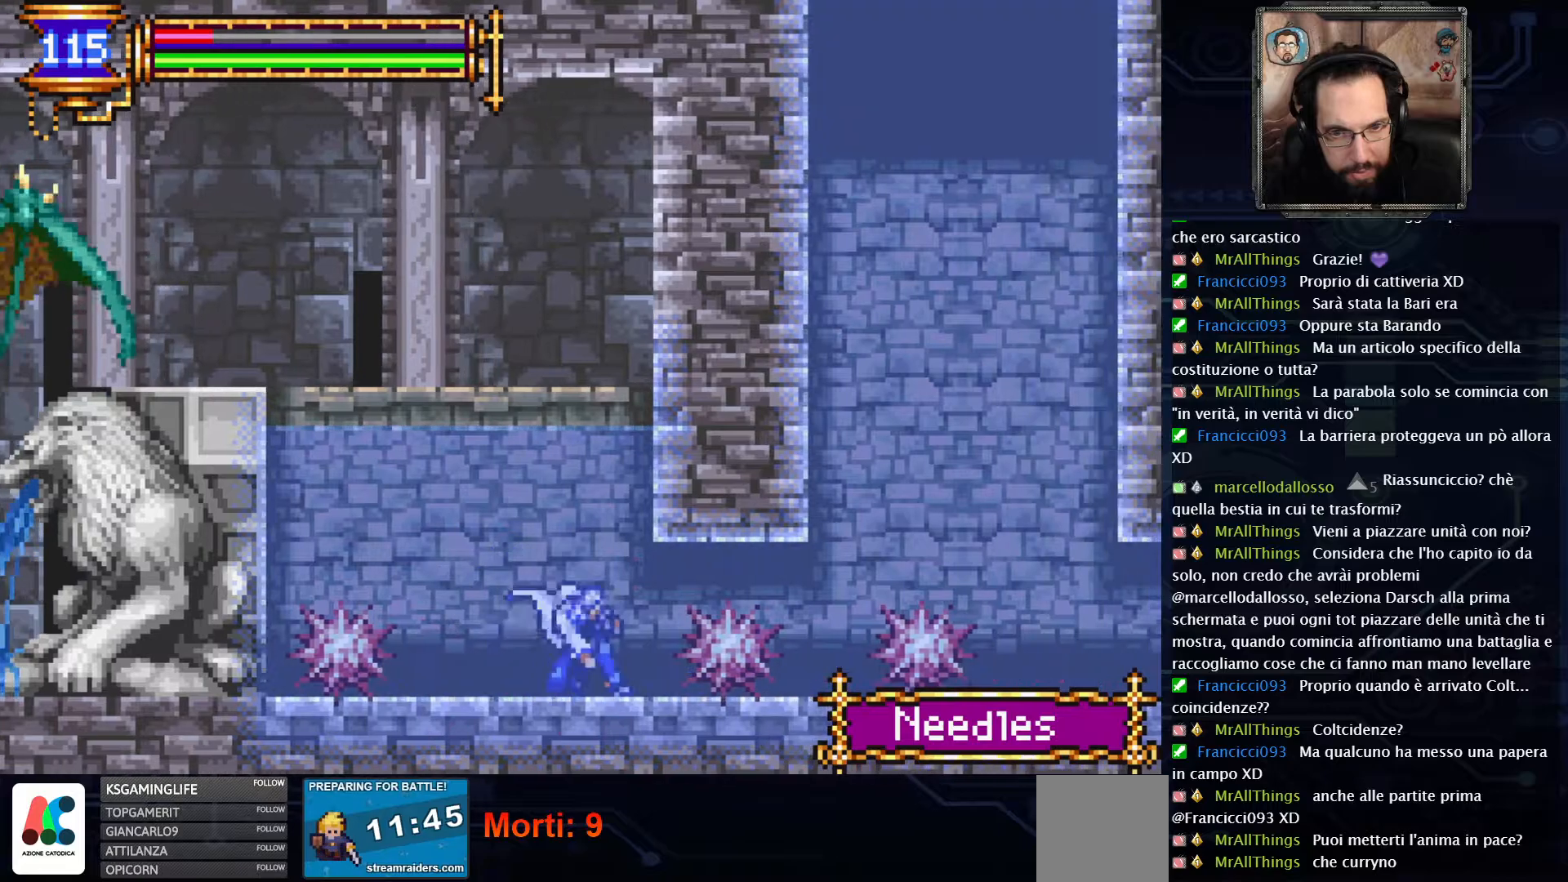
{"dt_ms": 500, "buttons": ["DPAD_RIGHT"], "left_stick": "center", "right_stick": "center", "events": [[50, "X", "down"], [150, "X", "up"], [300, "DPAD_DOWN", "up"], [433, "DPAD_RIGHT", "down"]]}
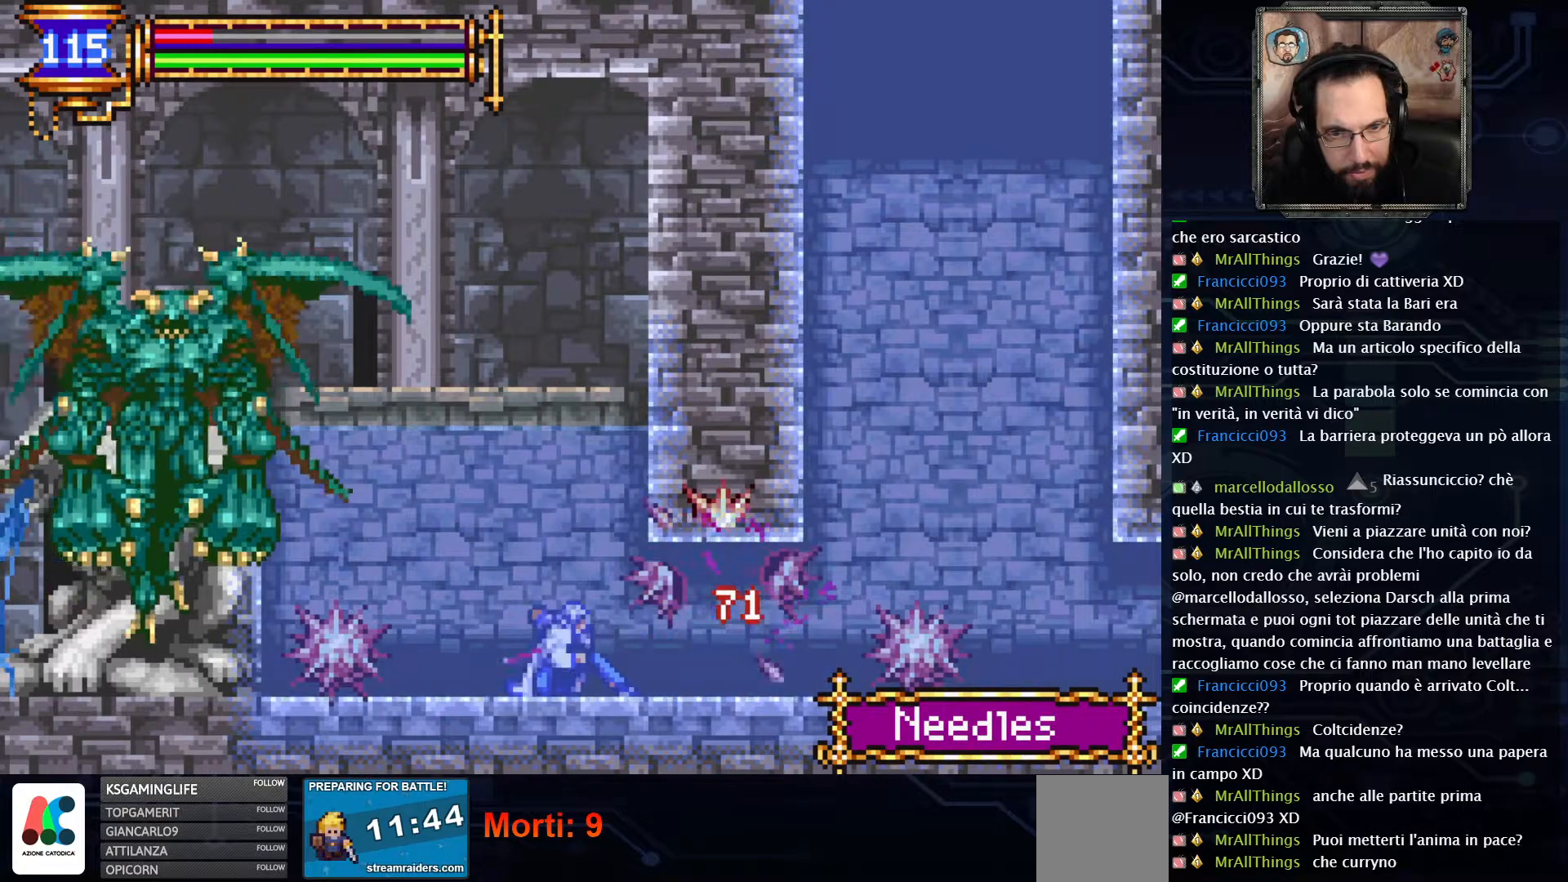
{"dt_ms": 500, "buttons": ["DPAD_DOWN"], "left_stick": "center", "right_stick": "center", "events": [[433, "DPAD_DOWN", "down"], [467, "DPAD_RIGHT", "up"]]}
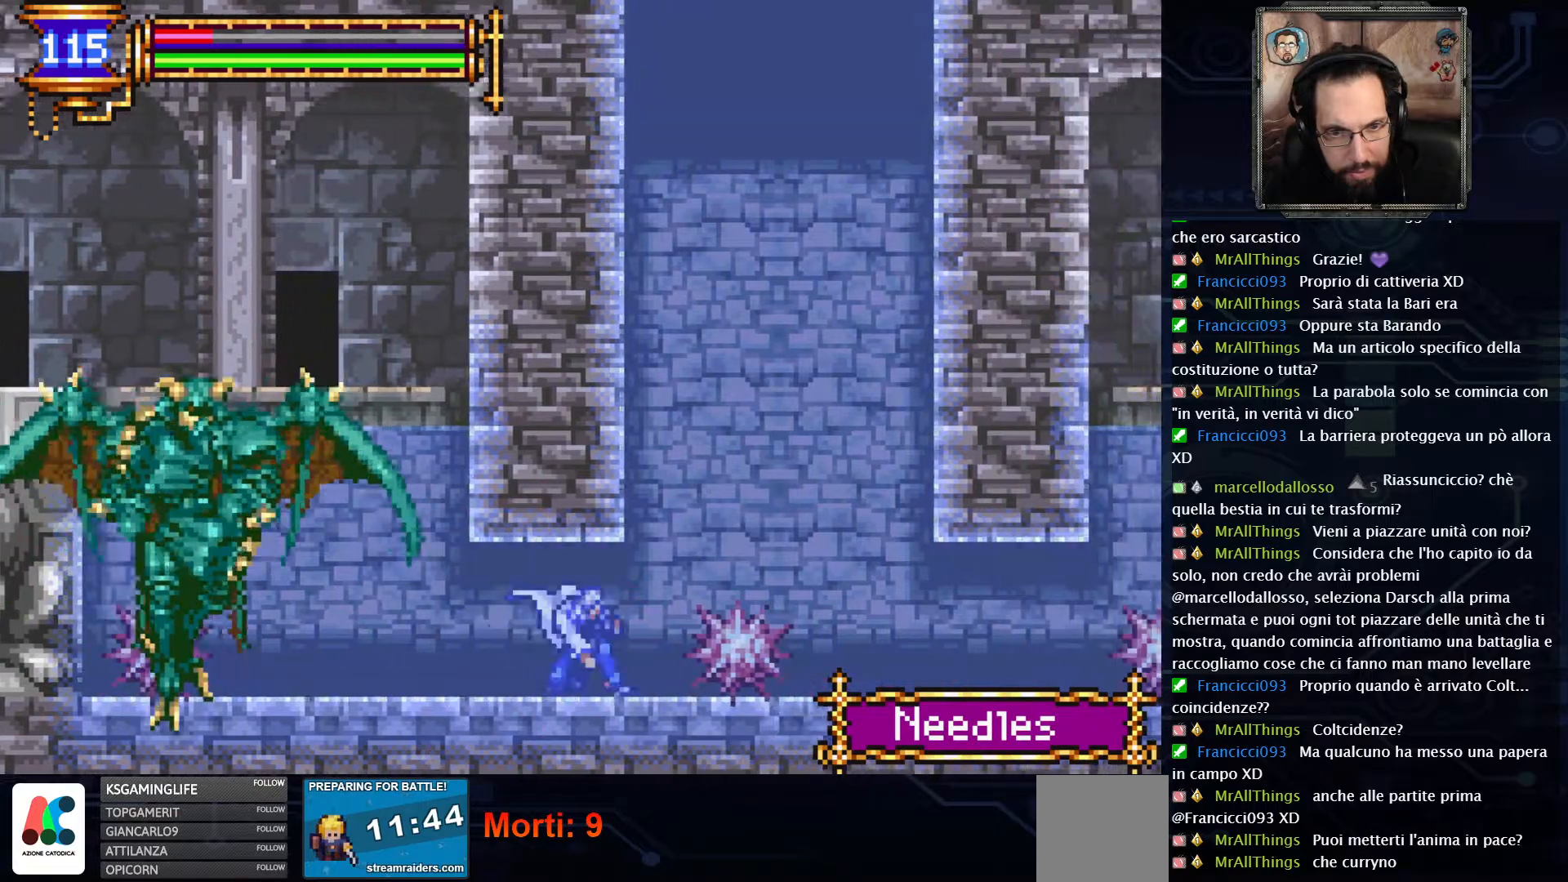
{"dt_ms": 1000, "buttons": ["A"], "left_stick": "center", "right_stick": "center"}
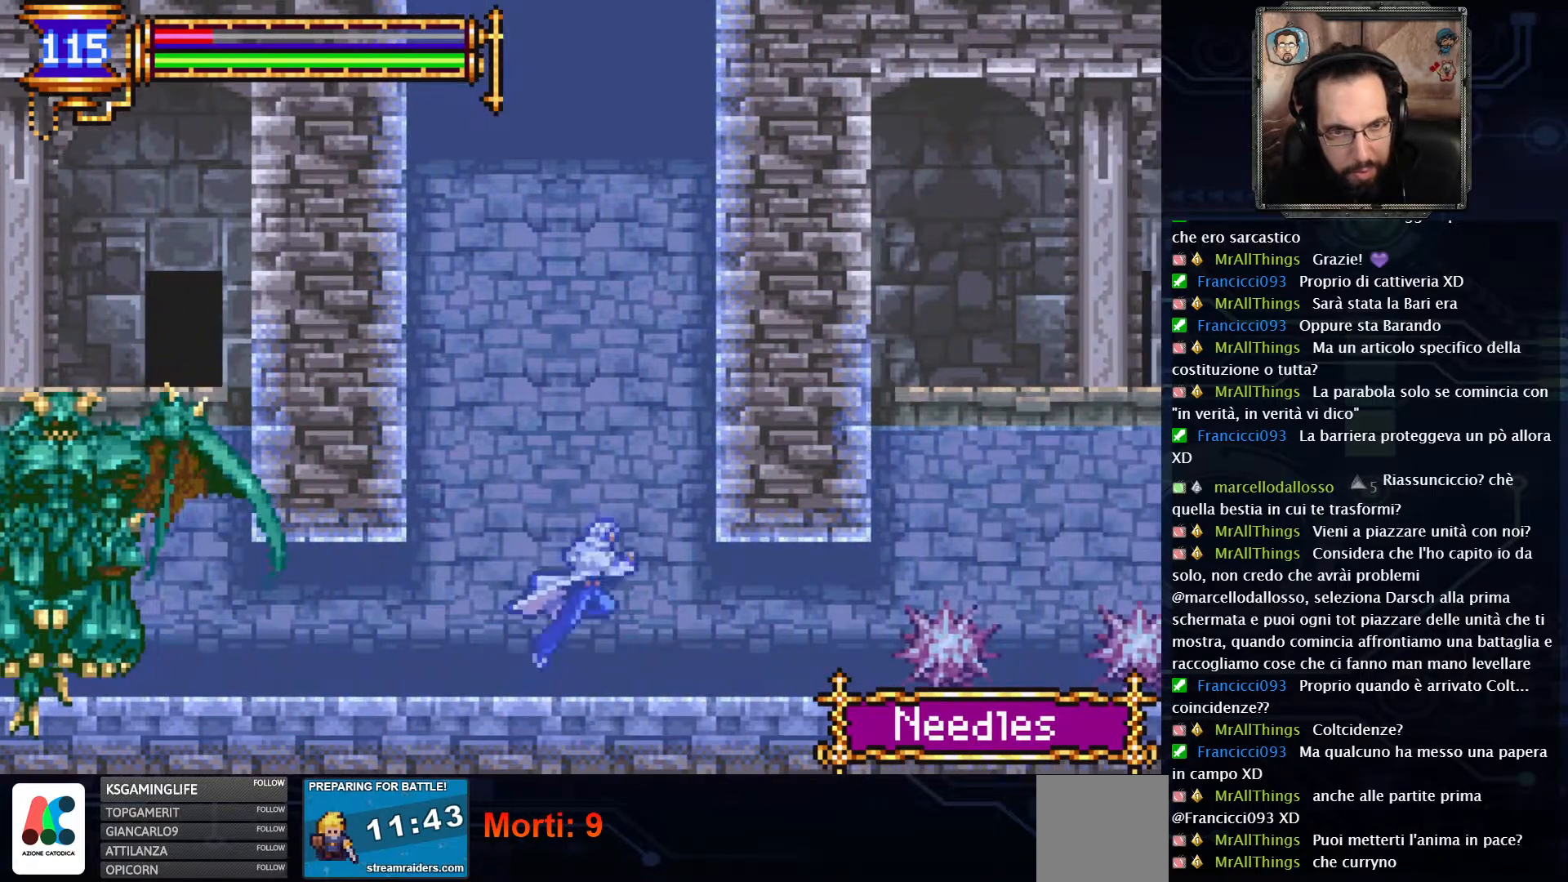
{"dt_ms": 500, "buttons": ["A"], "left_stick": "center", "right_stick": "center", "events": [[267, "A", "up"], [317, "A", "down"]]}
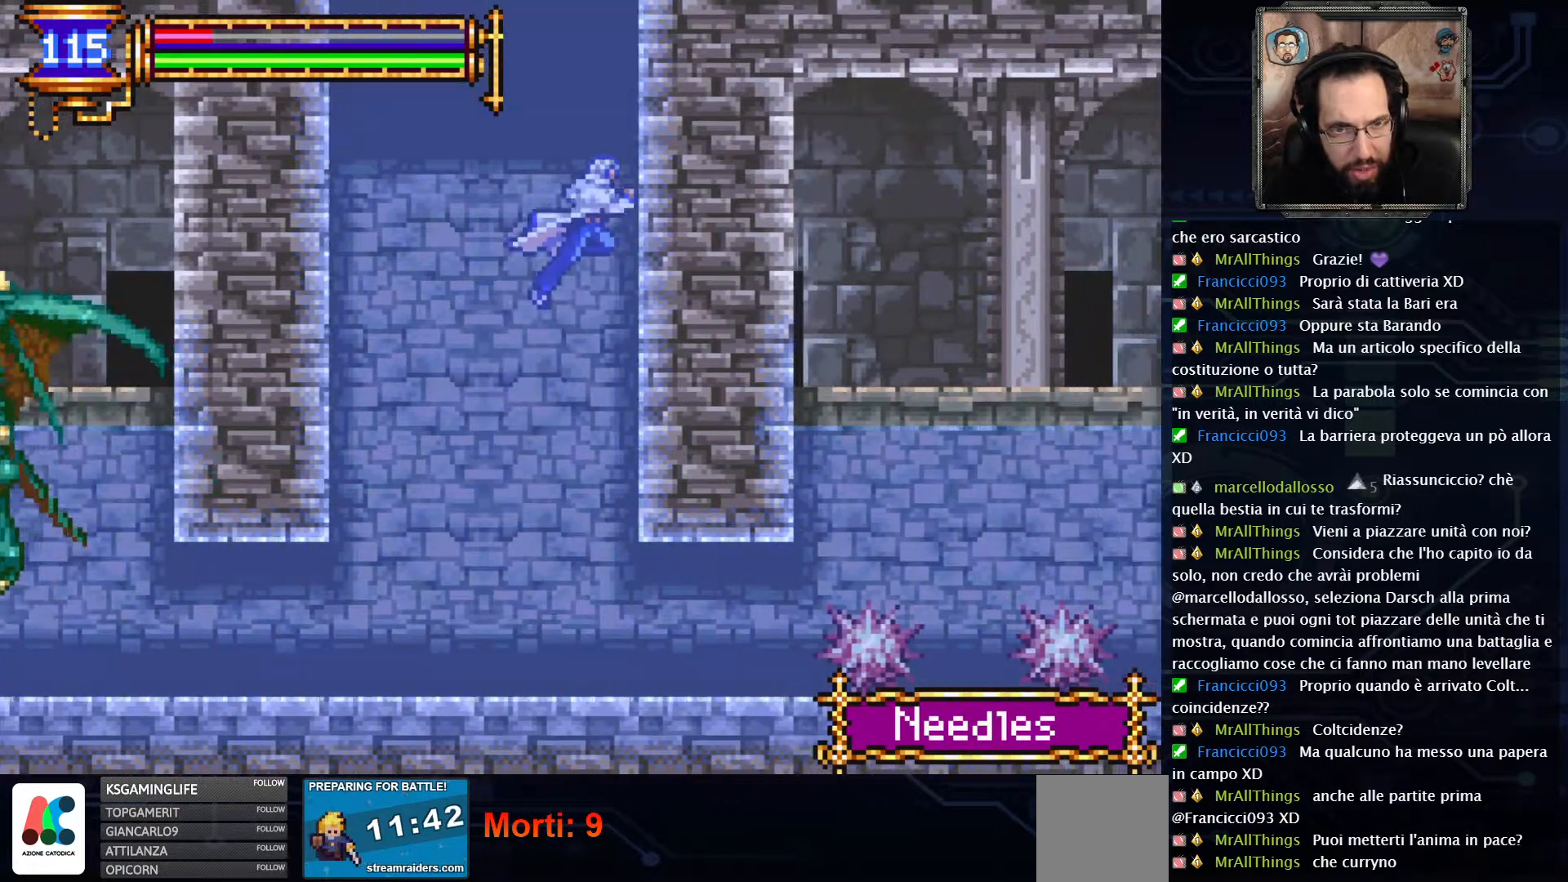
{"dt_ms": 500, "buttons": ["DPAD_LEFT"], "left_stick": "center", "right_stick": "center", "events": [[483, "A", "up"], [500, "DPAD_LEFT", "down"]]}
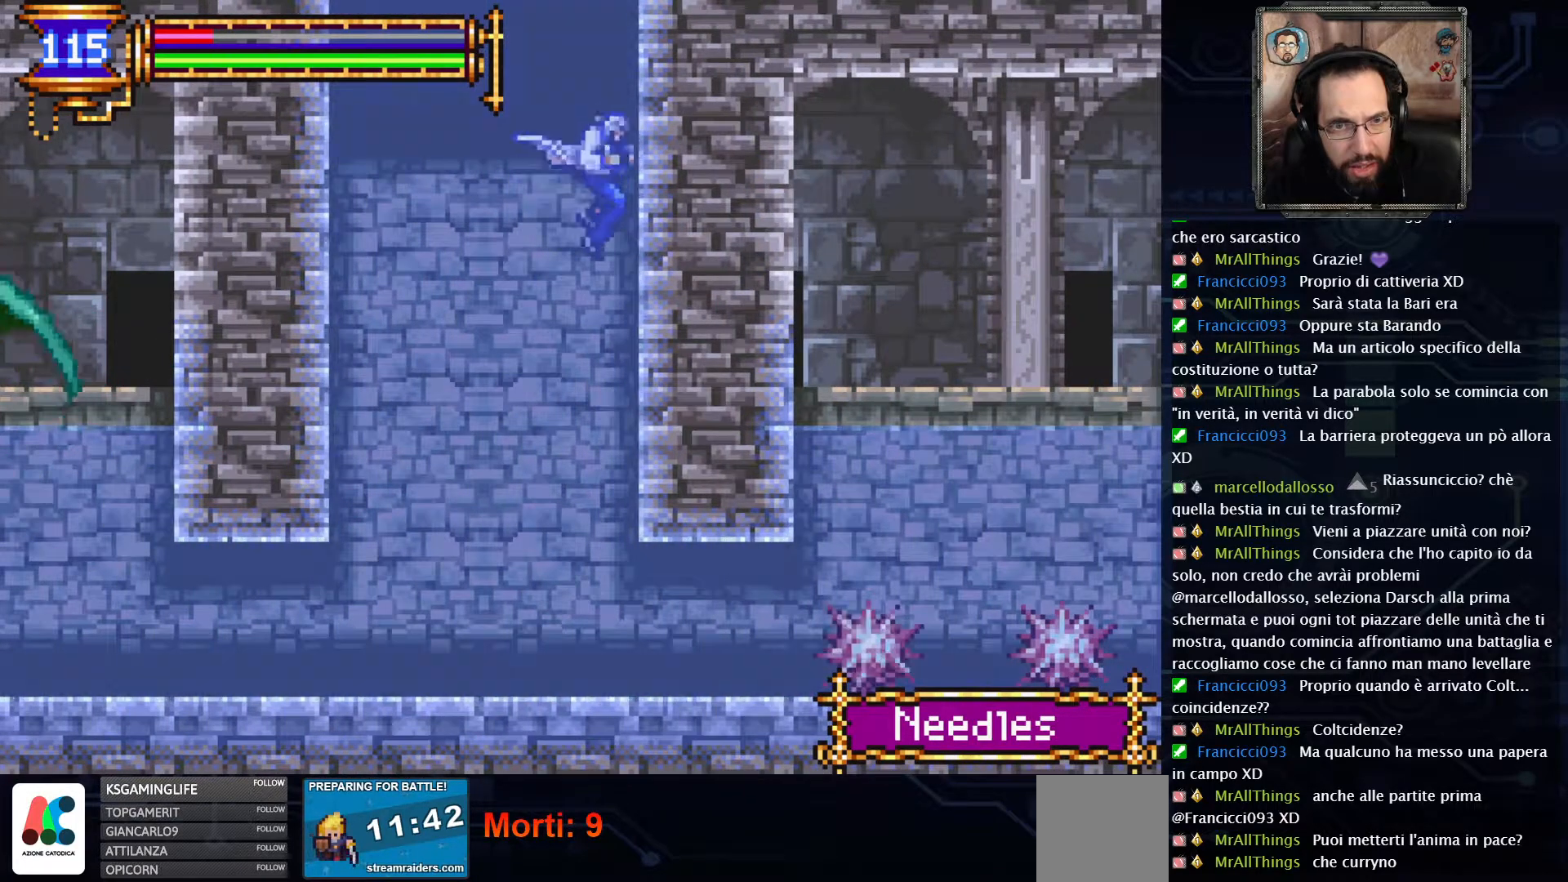
{"dt_ms": 500, "buttons": [], "left_stick": "center", "right_stick": "center", "events": [[150, "DPAD_LEFT", "up"]]}
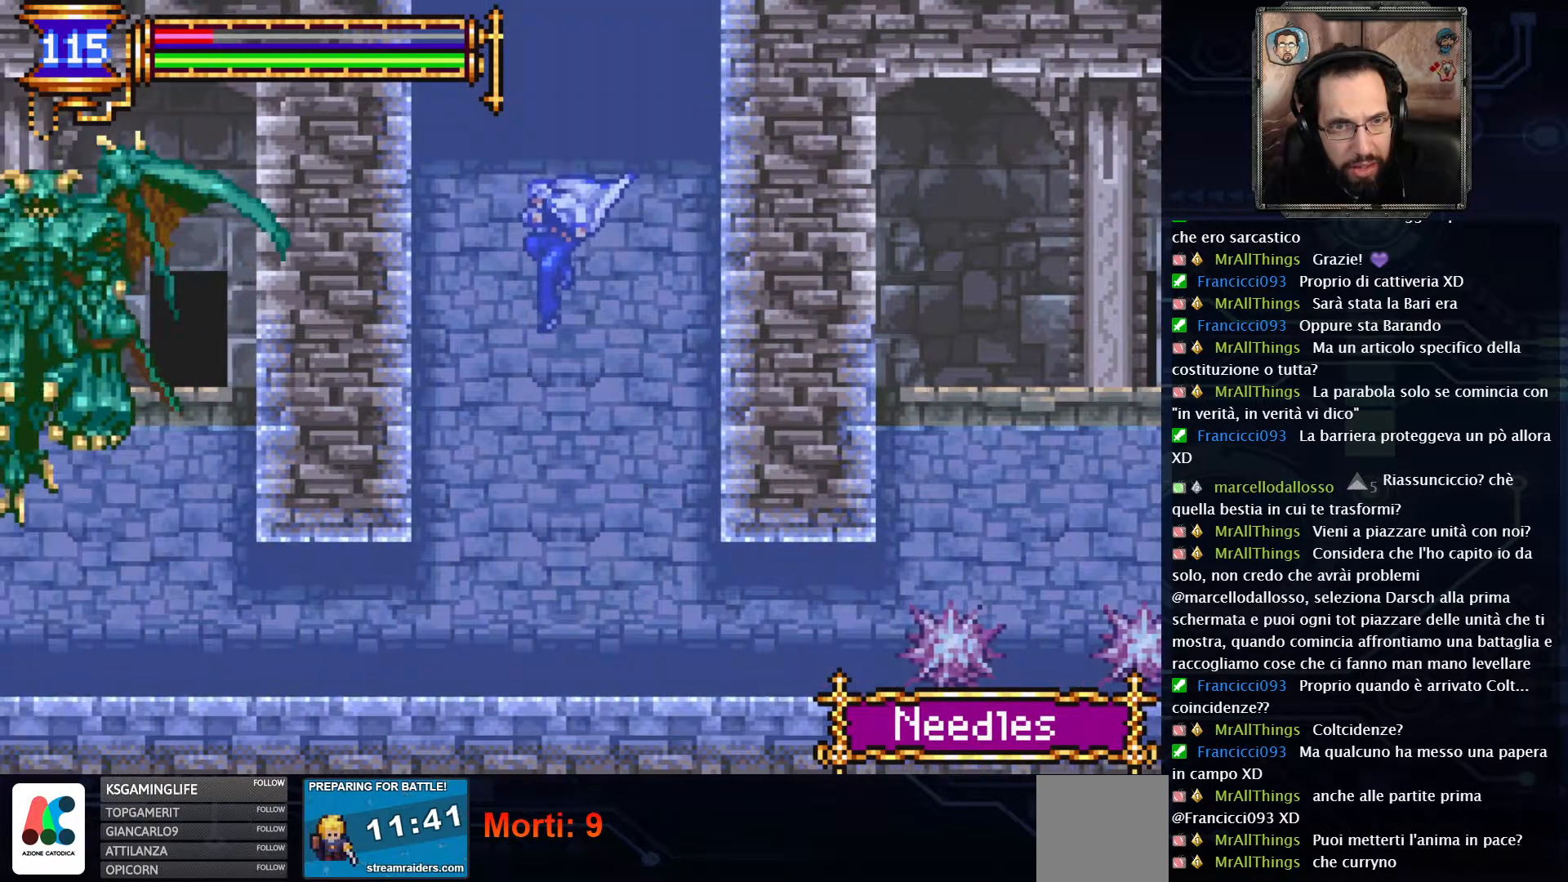
{"dt_ms": 500, "buttons": ["X"], "left_stick": "center", "right_stick": "center", "events": [[450, "X", "down"]]}
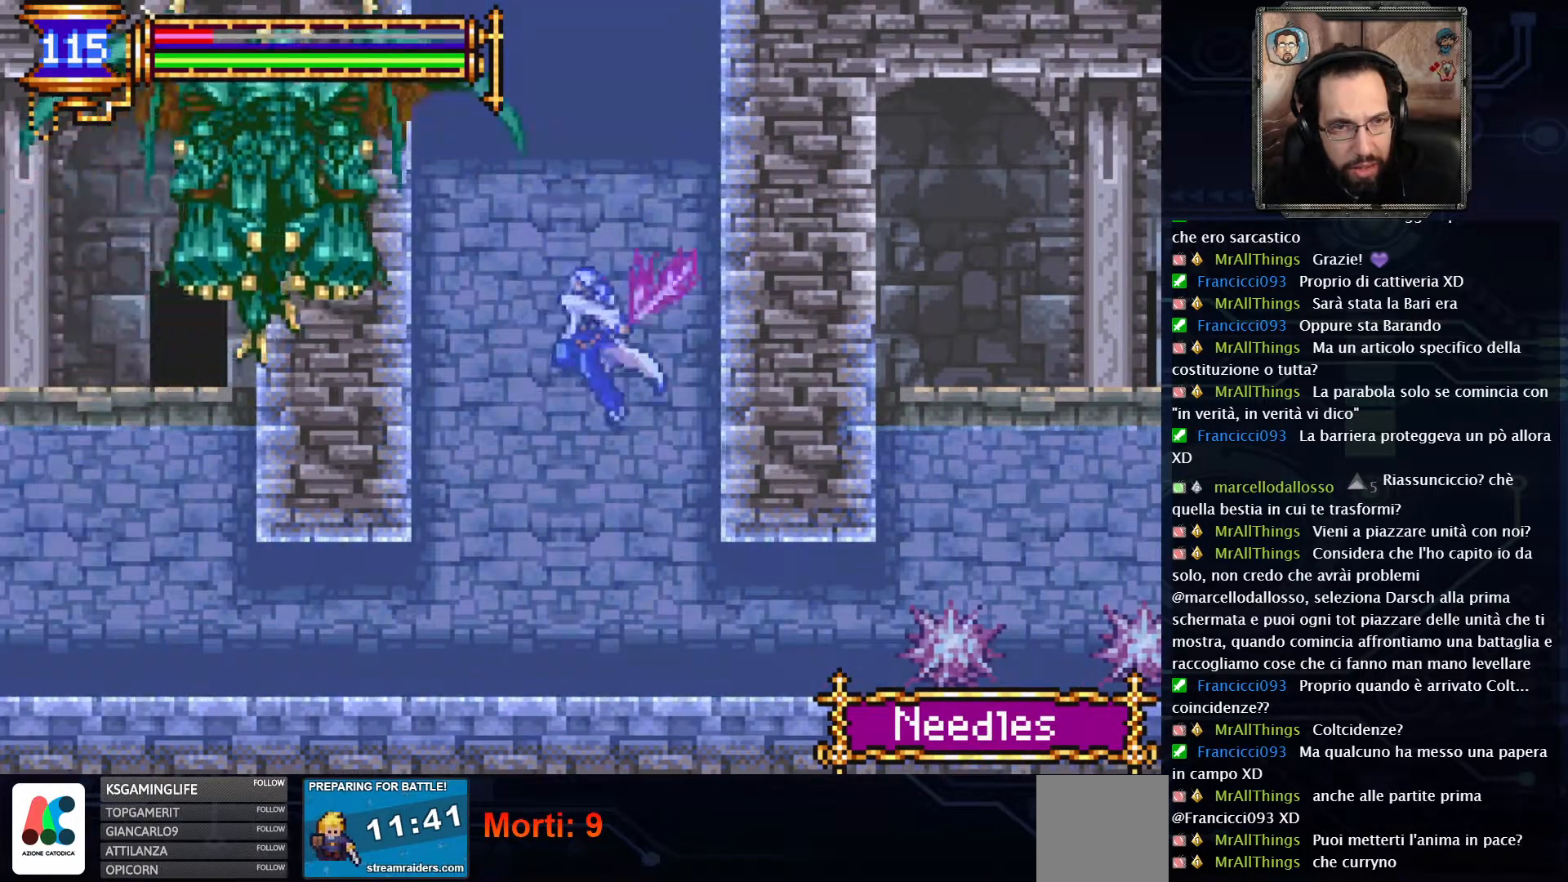
{"dt_ms": 500, "buttons": [], "left_stick": "center", "right_stick": "center", "events": [[33, "X", "up"], [200, "X", "down"], [300, "X", "up"]]}
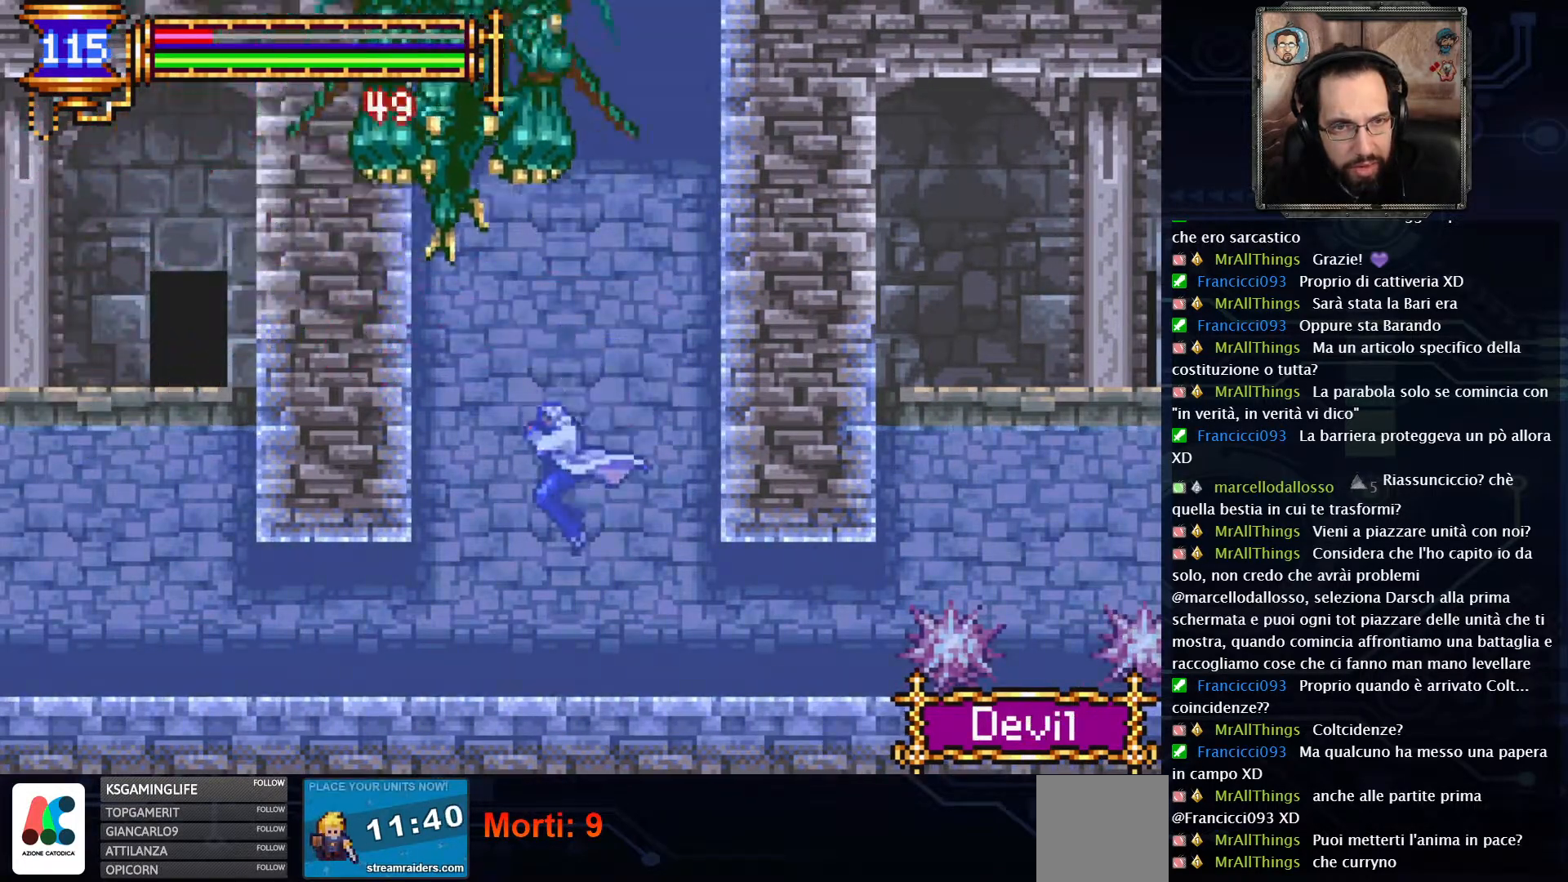
{"dt_ms": 500, "buttons": ["DPAD_LEFT"], "left_stick": "center", "right_stick": "center", "events": [[367, "DPAD_LEFT", "down"]]}
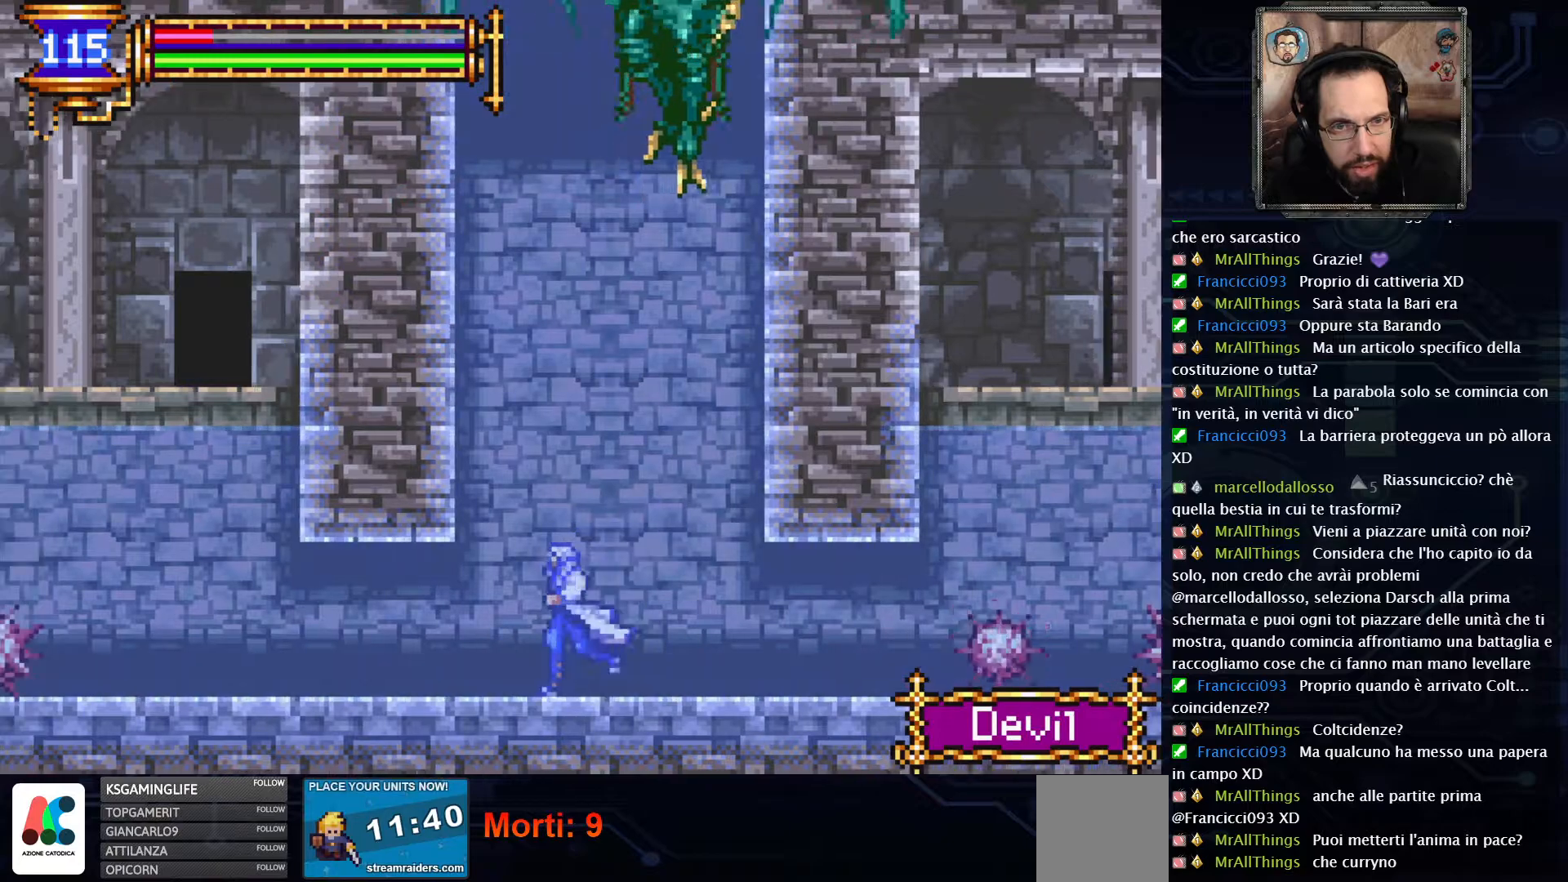
{"dt_ms": 500, "buttons": ["DPAD_LEFT"], "left_stick": "center", "right_stick": "center", "events": []}
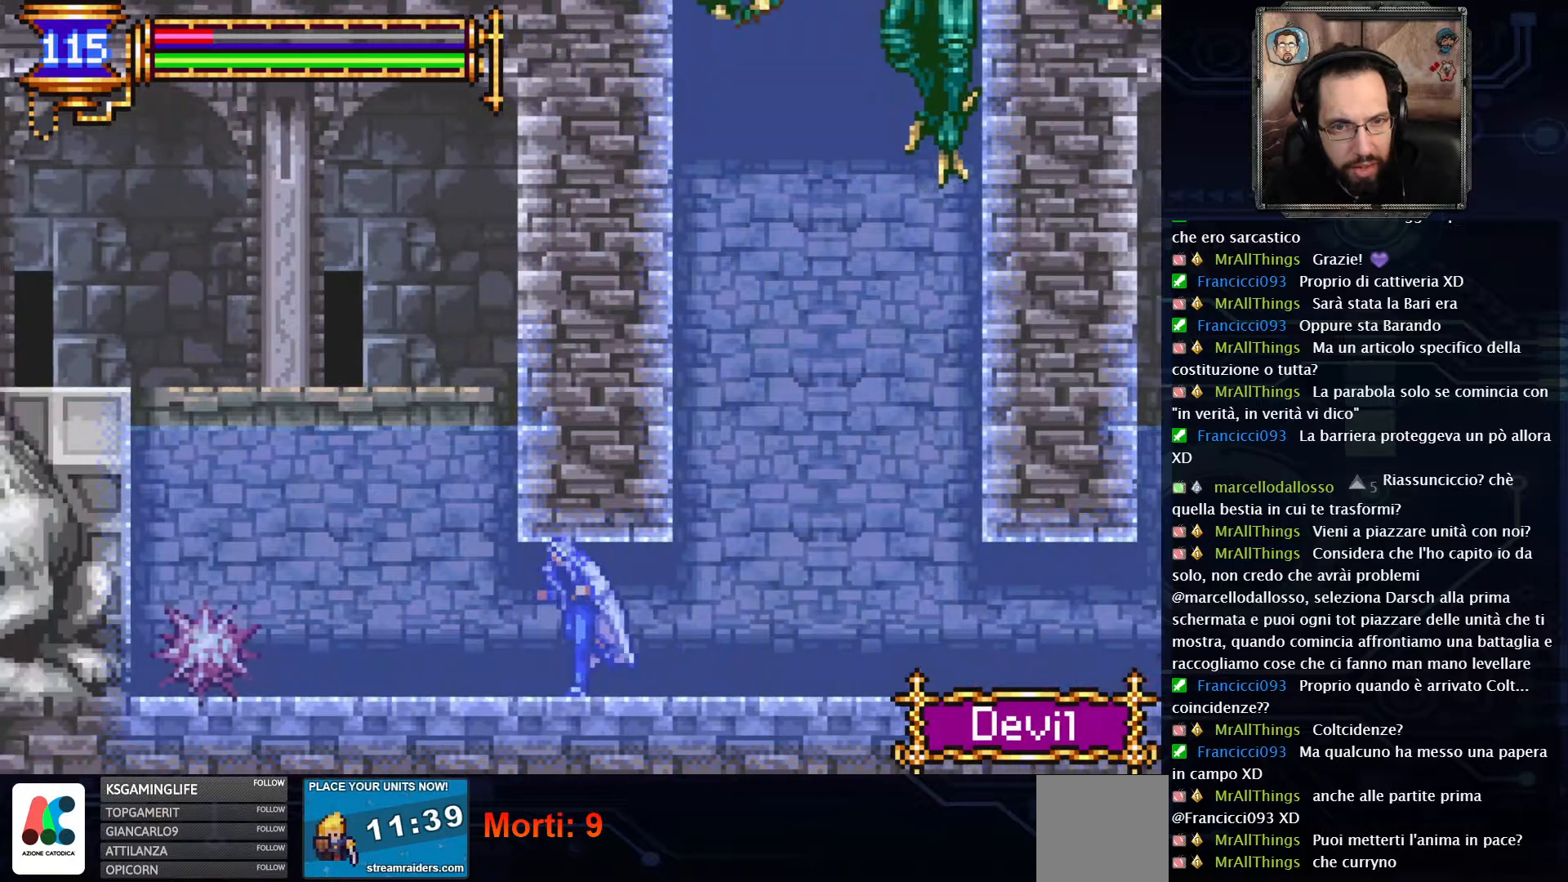
{"dt_ms": 500, "buttons": [], "left_stick": "center", "right_stick": "center", "events": [[250, "DPAD_LEFT", "up"]]}
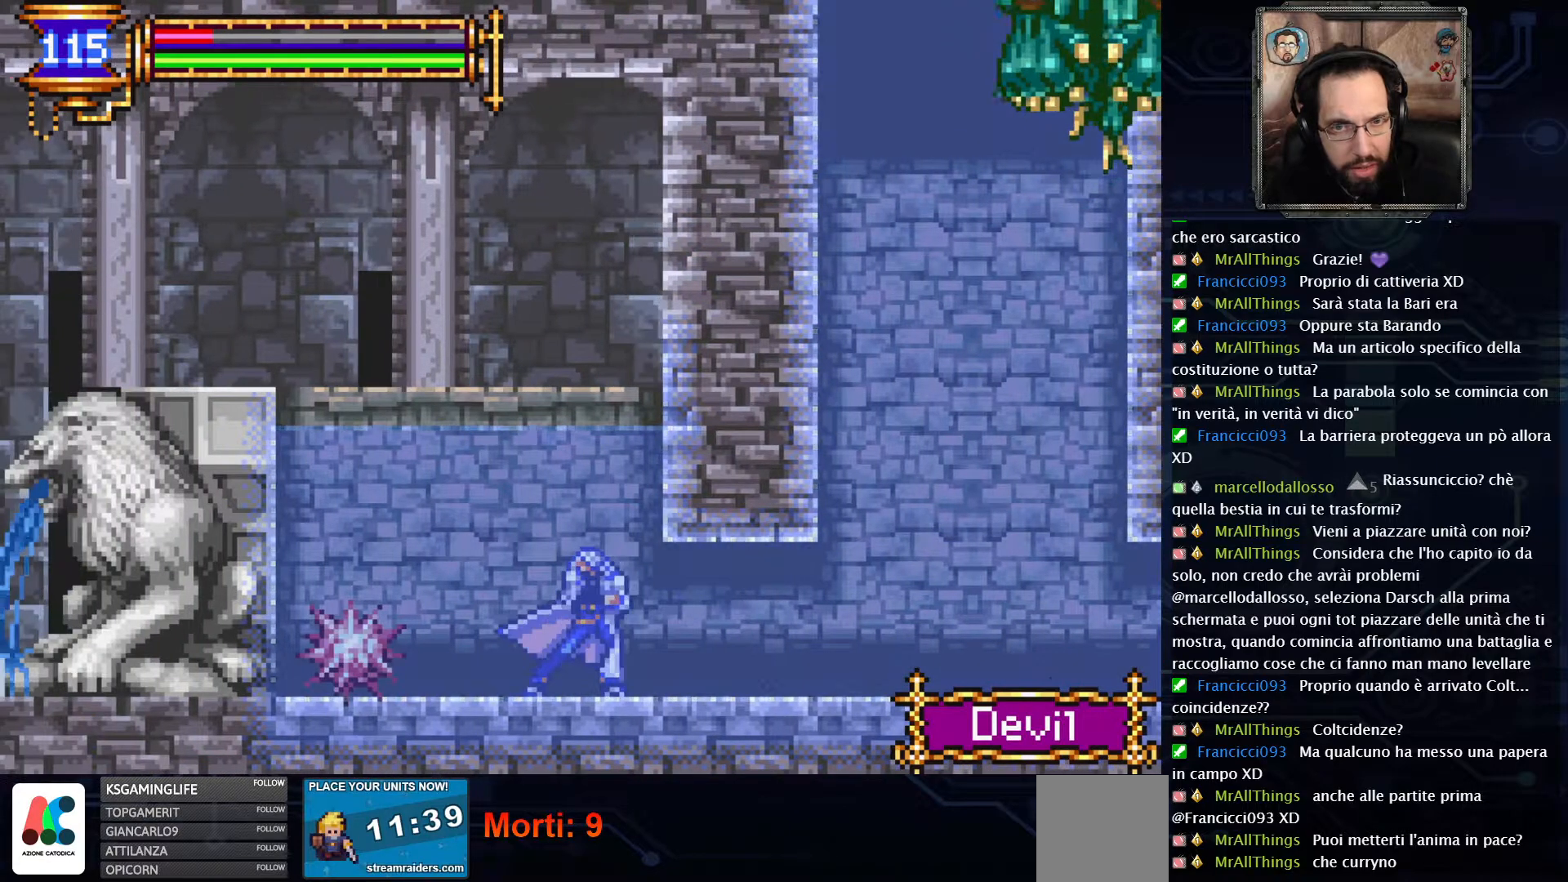
{"dt_ms": 500, "buttons": ["DPAD_RIGHT"], "left_stick": "center", "right_stick": "center", "events": [[267, "DPAD_RIGHT", "down"]]}
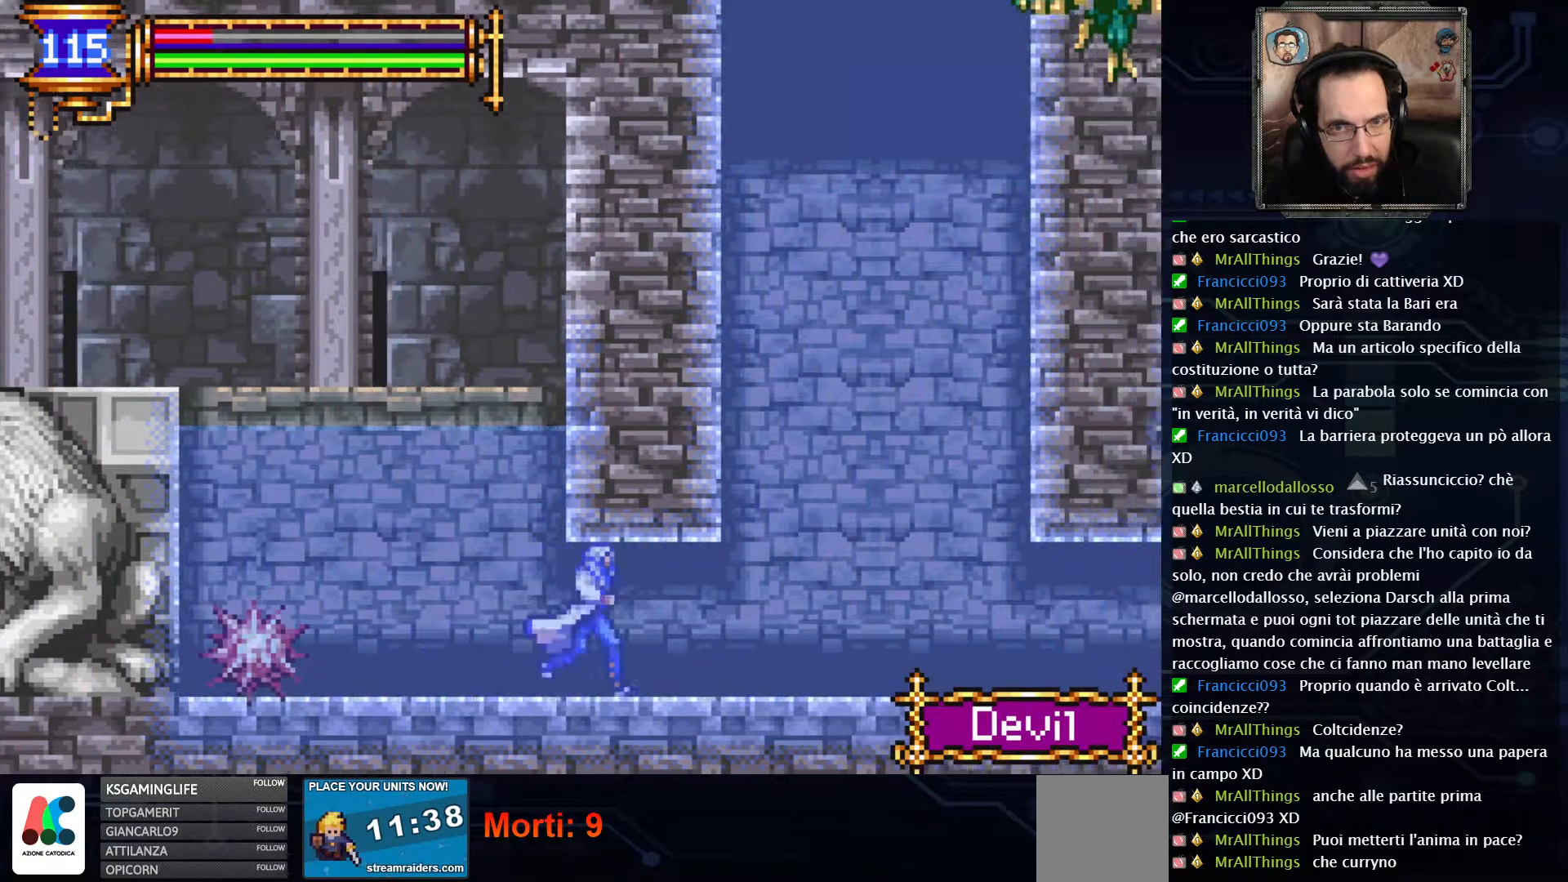
{"dt_ms": 500, "buttons": [], "left_stick": "center", "right_stick": "center", "events": [[367, "DPAD_RIGHT", "up"]]}
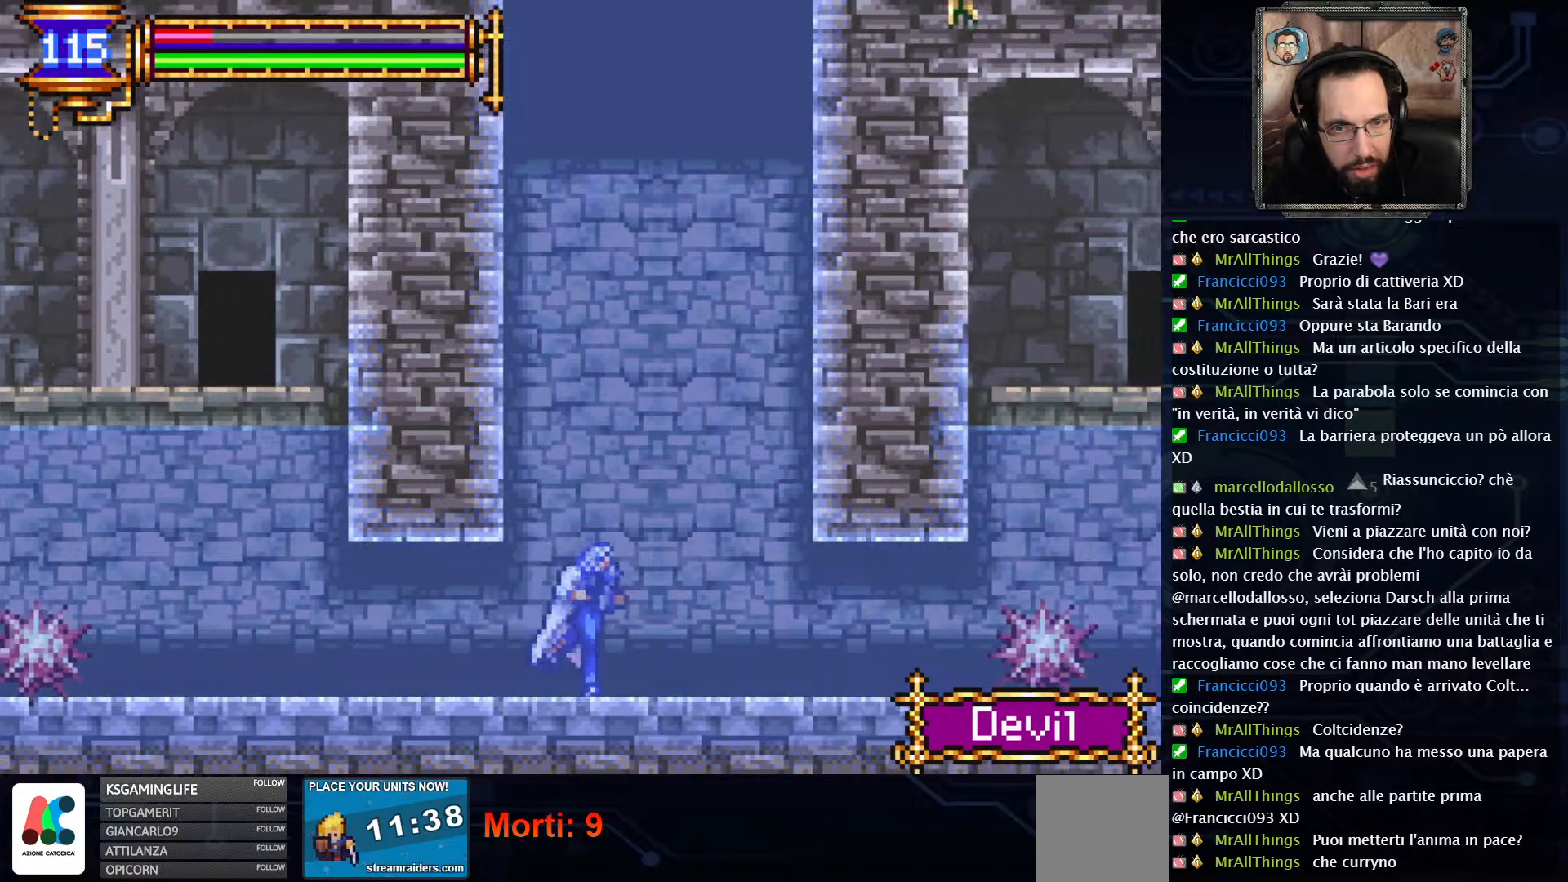
{"dt_ms": 500, "buttons": [], "left_stick": "center", "right_stick": "center", "events": [[83, "START", "down"], [200, "START", "up"]]}
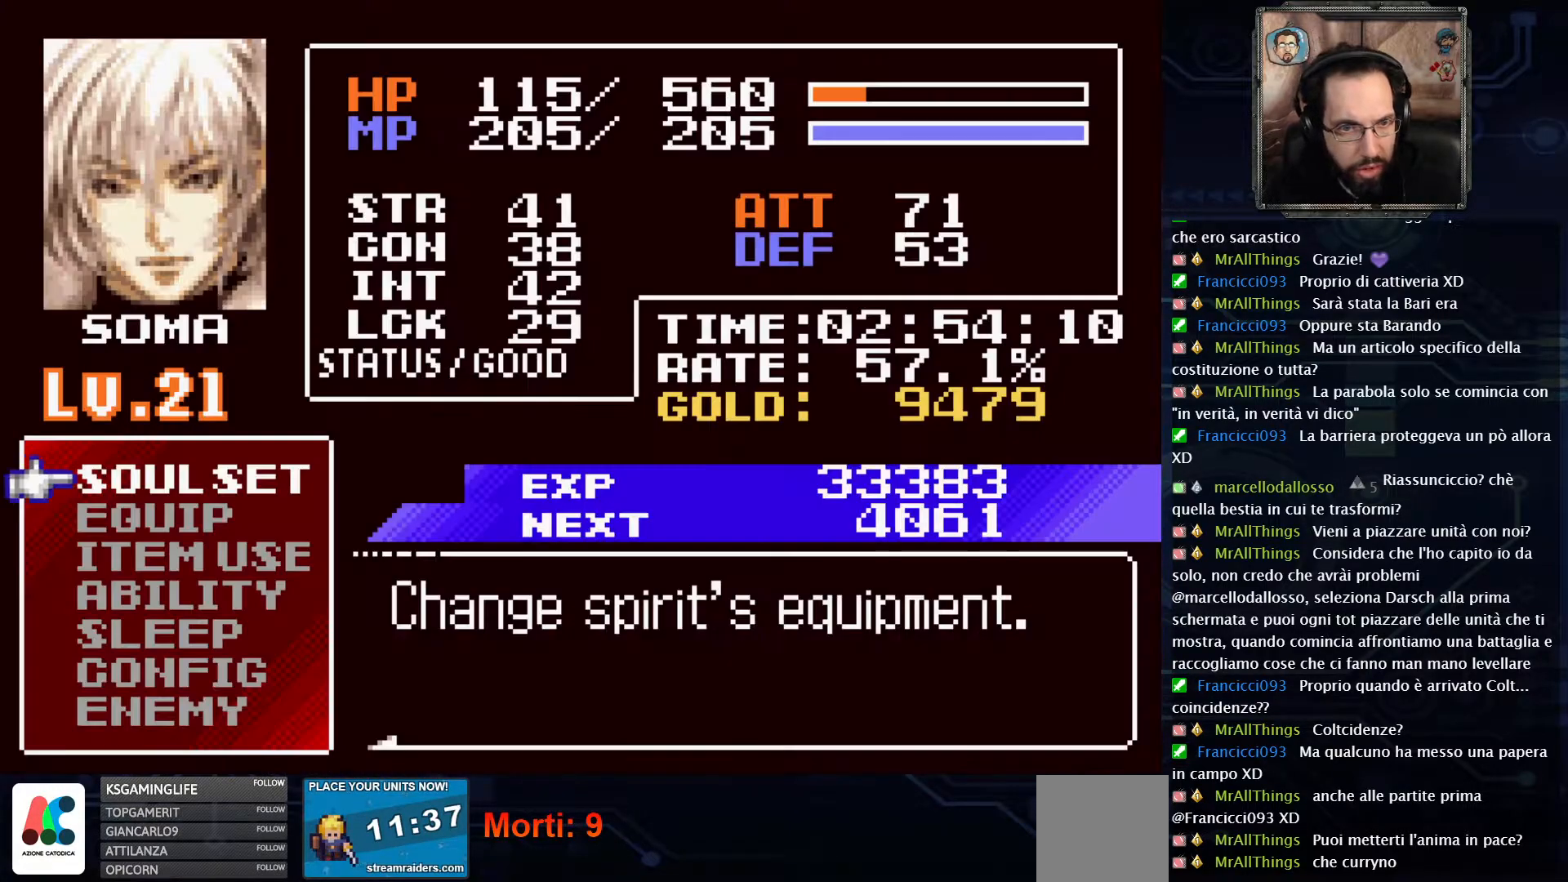
{"dt_ms": 500, "buttons": [], "left_stick": "center", "right_stick": "center", "events": [[267, "A", "down"], [383, "A", "up"]]}